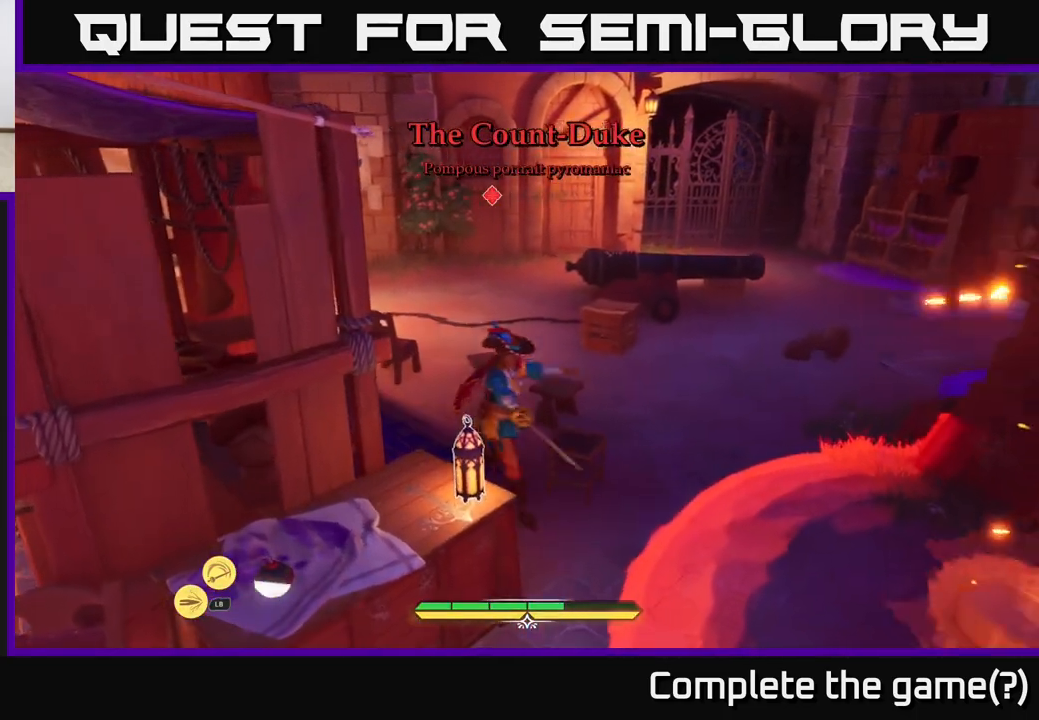
Gameplay with a controller (Xbox layout); each line is a JSON object with the inputs held at the frame after it. "events" lists button and stick changes between this image and that frame as [ms after this image, input, new state], when the widget could be followed in between.
{"buttons": [], "left_stick": "left", "right_stick": "right", "events": [[67, "left_stick", "up"], [217, "left_stick", "up-left"], [217, "right_stick", "down-right"], [317, "left_stick", "left"], [433, "right_stick", "right"]]}
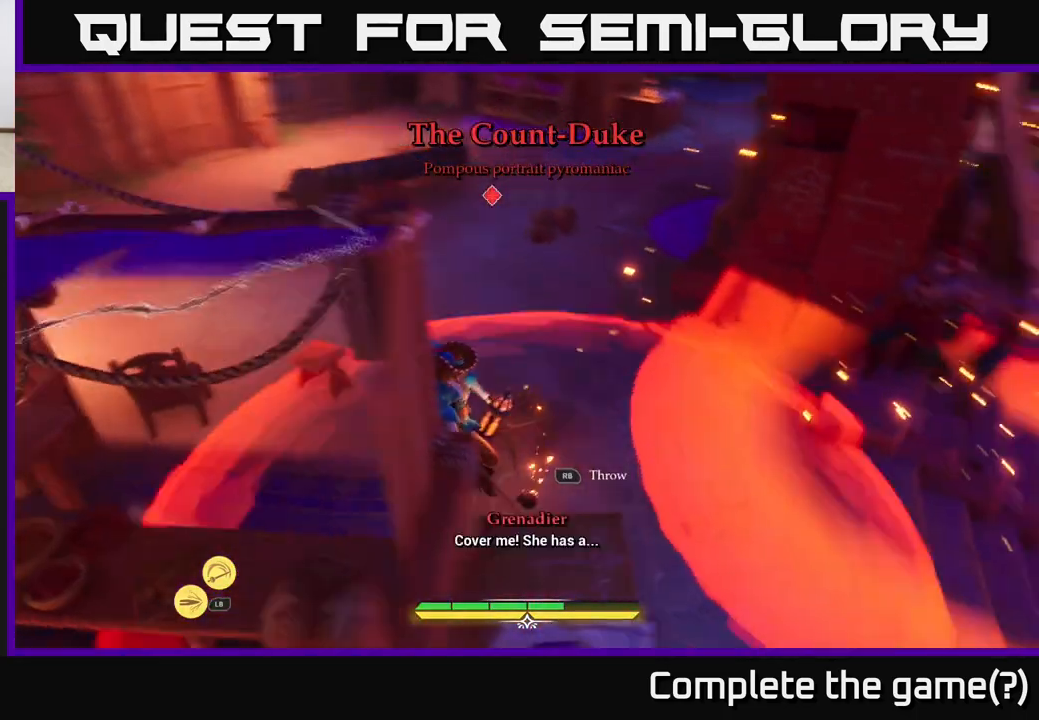
{"buttons": [], "left_stick": "down-left", "right_stick": "up-right", "events": [[233, "right_stick", "up-right"], [333, "left_stick", "down-left"]]}
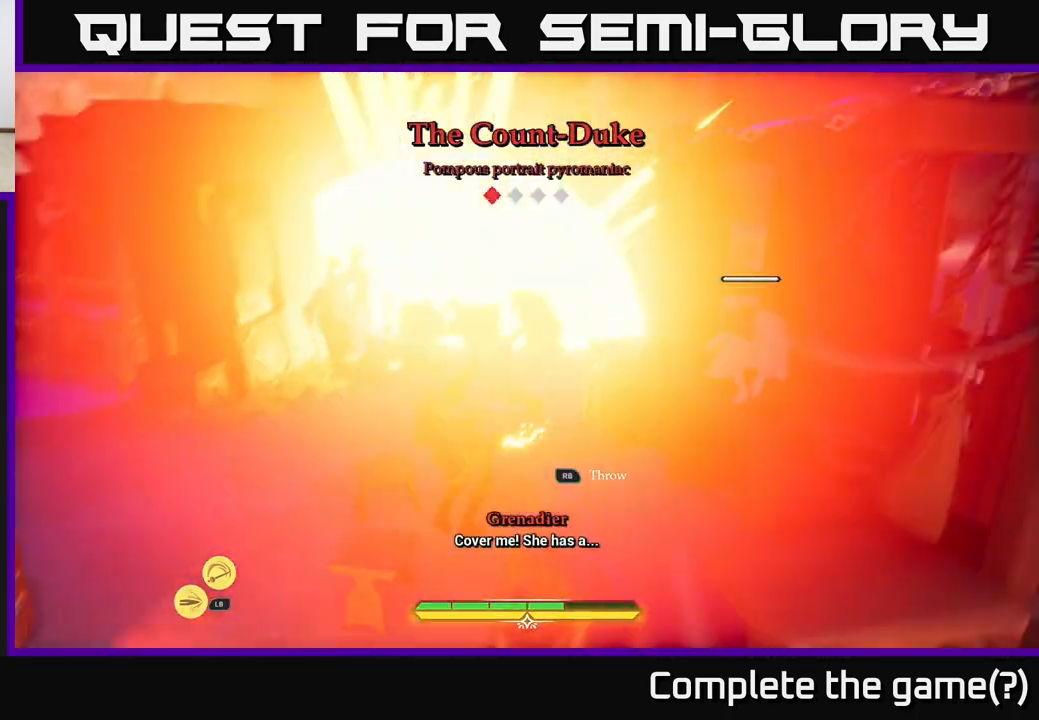
{"buttons": [], "left_stick": "up-left", "right_stick": "center", "events": [[100, "right_stick", "up-left"], [167, "right_stick", "center"], [300, "left_stick", "up-left"], [333, "R1", "down"], [433, "R1", "up"]]}
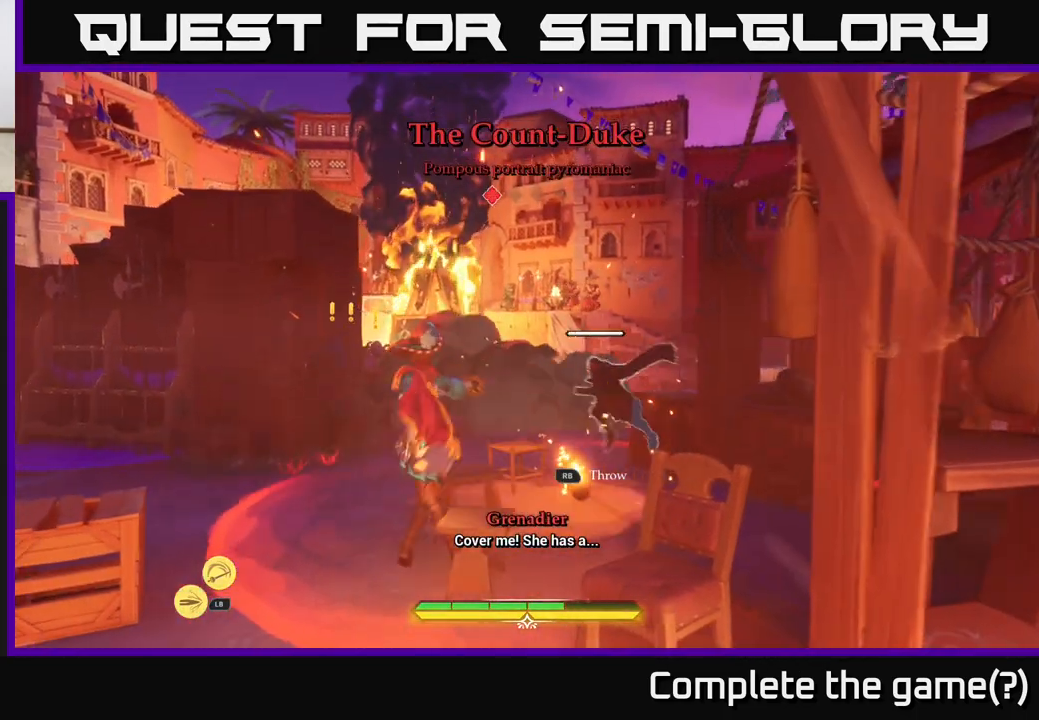
{"buttons": [], "left_stick": "left", "right_stick": "center", "events": [[17, "left_stick", "center"], [283, "left_stick", "left"], [350, "right_stick", "down-right"], [483, "right_stick", "center"]]}
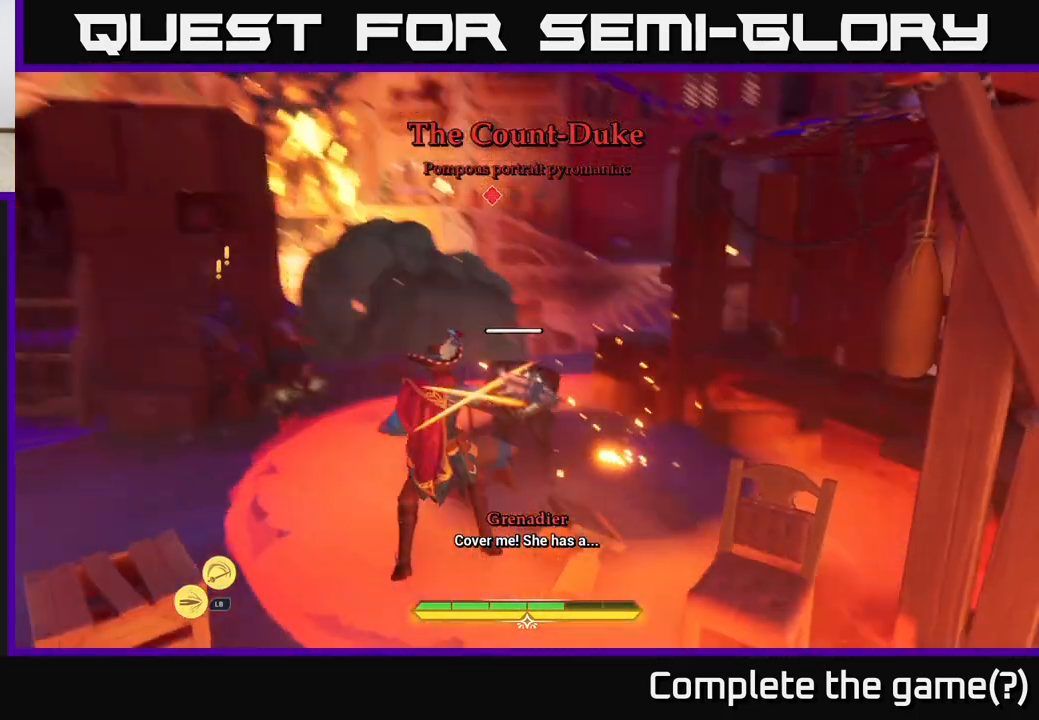
{"buttons": [], "left_stick": "center", "right_stick": "center", "events": [[50, "B", "down"], [133, "B", "up"], [183, "B", "down"], [250, "B", "up"], [333, "B", "down"], [350, "left_stick", "down-left"], [400, "B", "up"], [483, "left_stick", "center"]]}
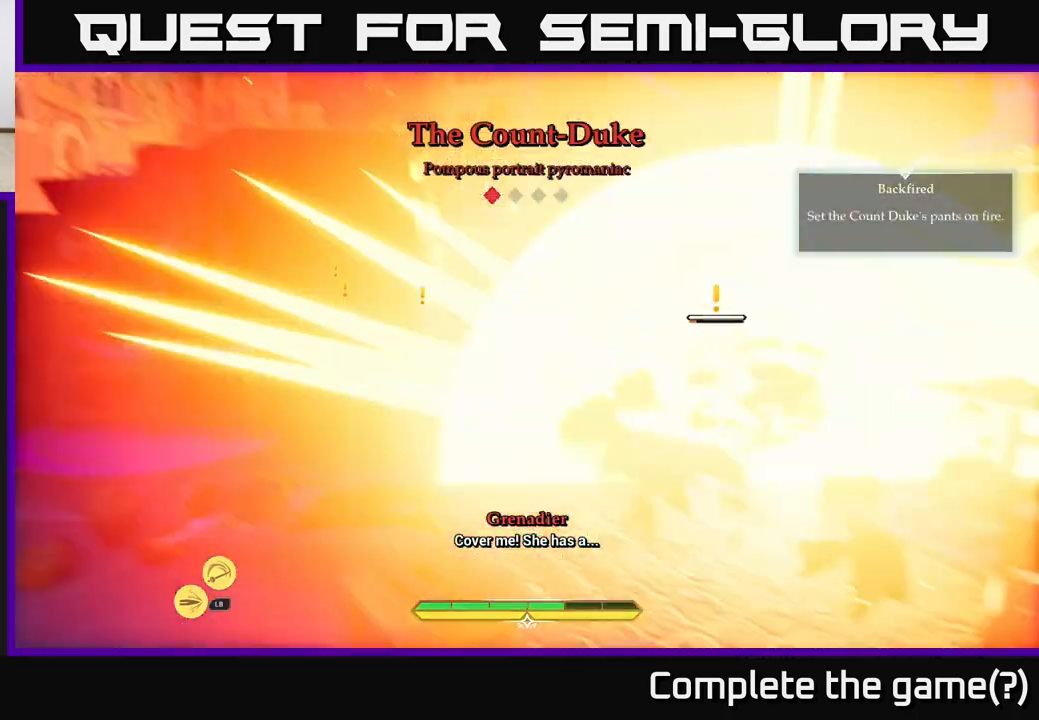
{"buttons": [], "left_stick": "down-right", "right_stick": "center", "events": [[350, "left_stick", "down"], [500, "left_stick", "down-right"]]}
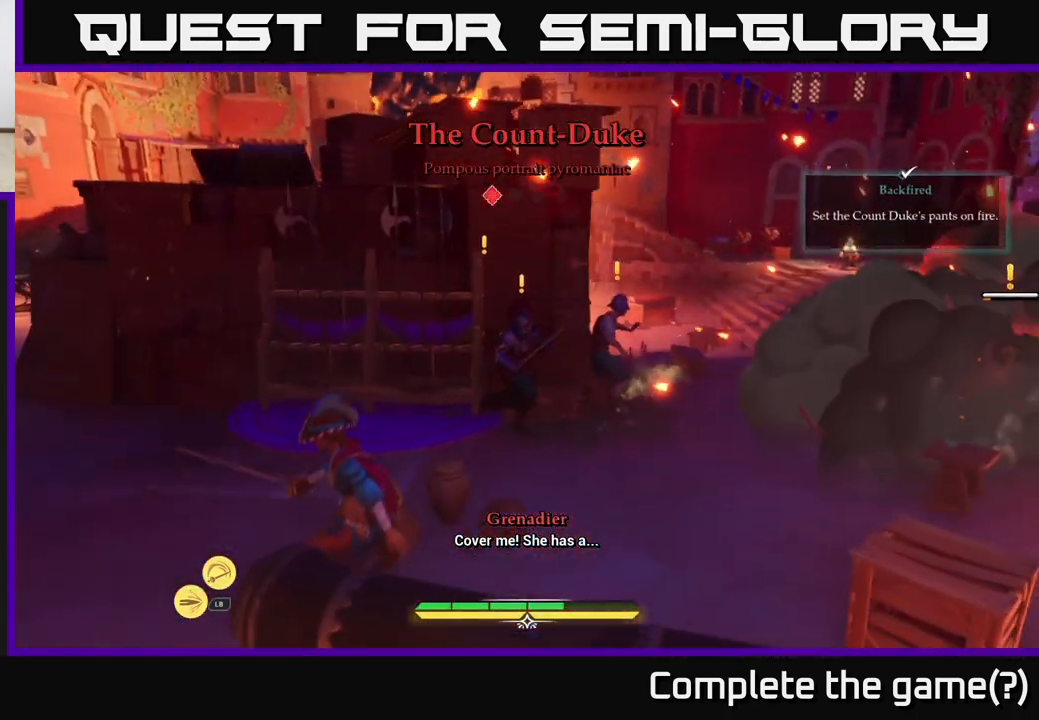
{"buttons": [], "left_stick": "right", "right_stick": "center", "events": [[50, "left_stick", "right"], [383, "B", "down"], [483, "B", "up"]]}
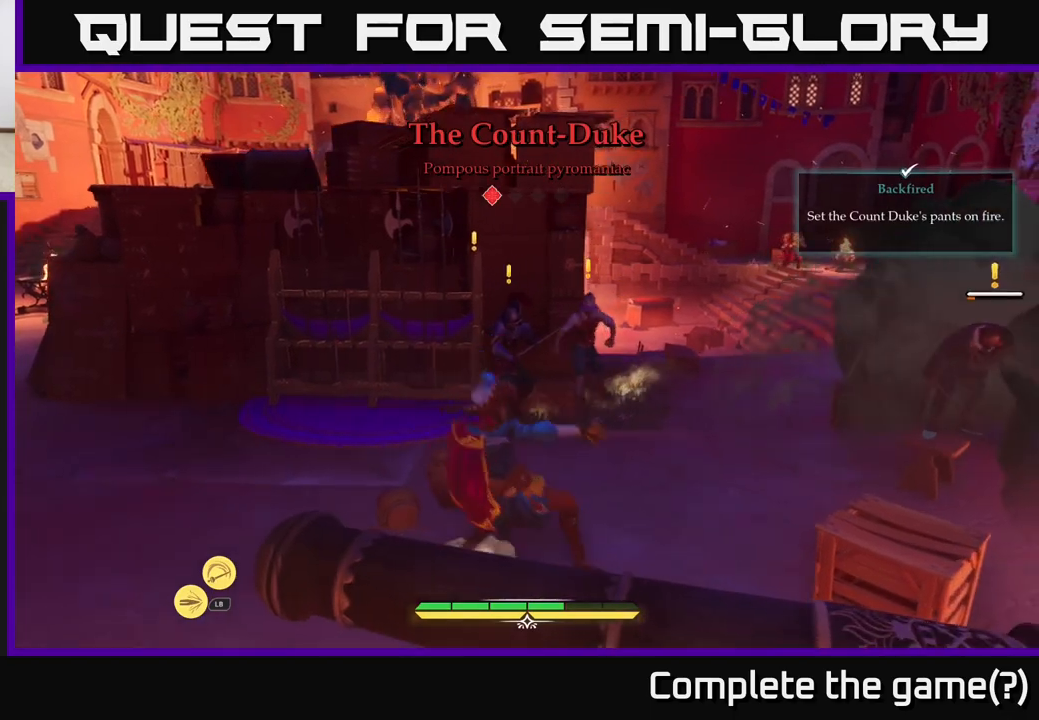
{"buttons": ["X"], "left_stick": "up-right", "right_stick": "center", "events": [[33, "left_stick", "up-right"], [150, "X", "down"], [200, "X", "up"], [333, "X", "down"], [367, "X", "up"], [467, "X", "down"]]}
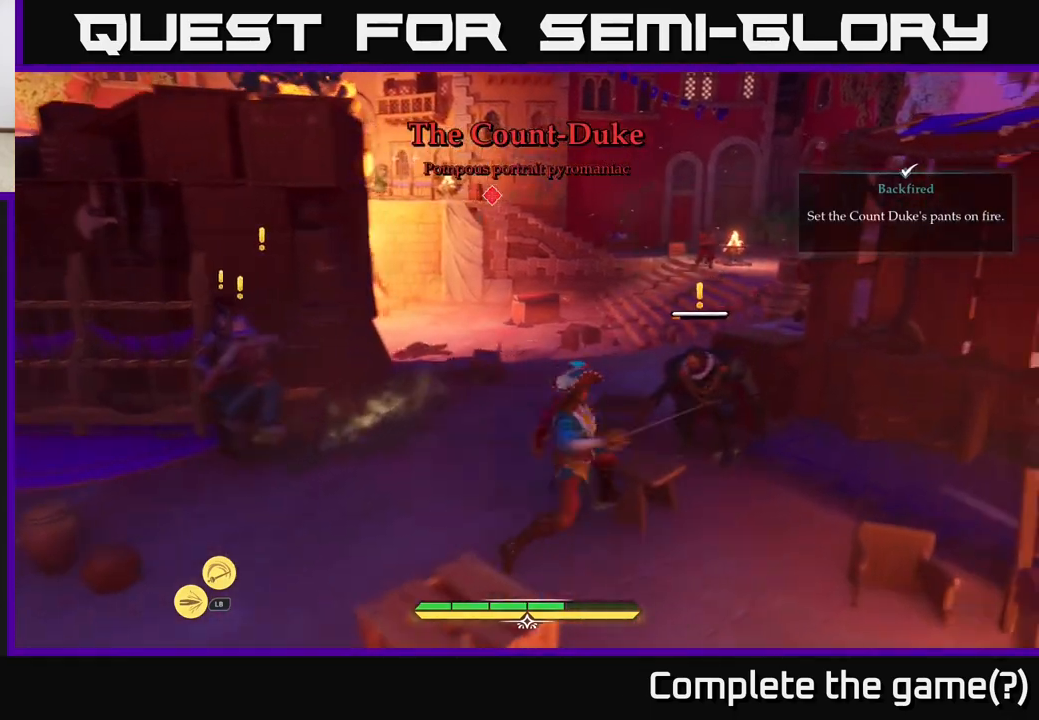
{"buttons": ["X"], "left_stick": "up-right", "right_stick": "center", "events": [[67, "X", "up"], [150, "X", "down"], [200, "X", "up"], [317, "X", "down"], [383, "X", "up"], [483, "X", "down"]]}
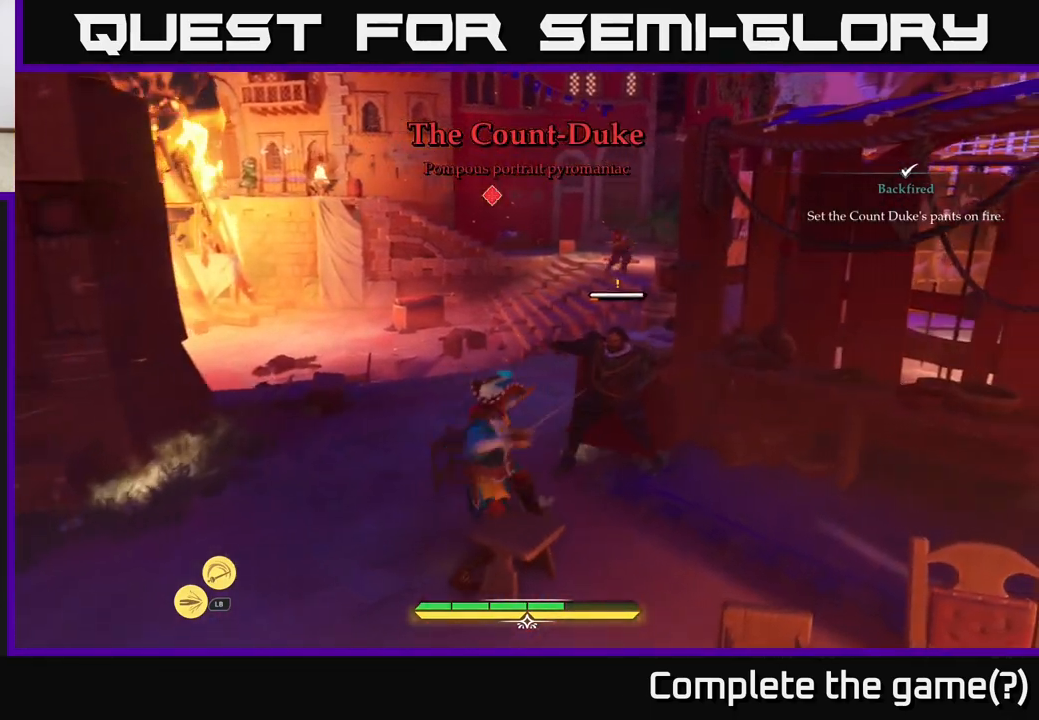
{"buttons": [], "left_stick": "center", "right_stick": "center", "events": [[17, "left_stick", "center"], [83, "X", "up"], [183, "X", "down"], [283, "X", "up"], [383, "X", "down"], [450, "X", "up"]]}
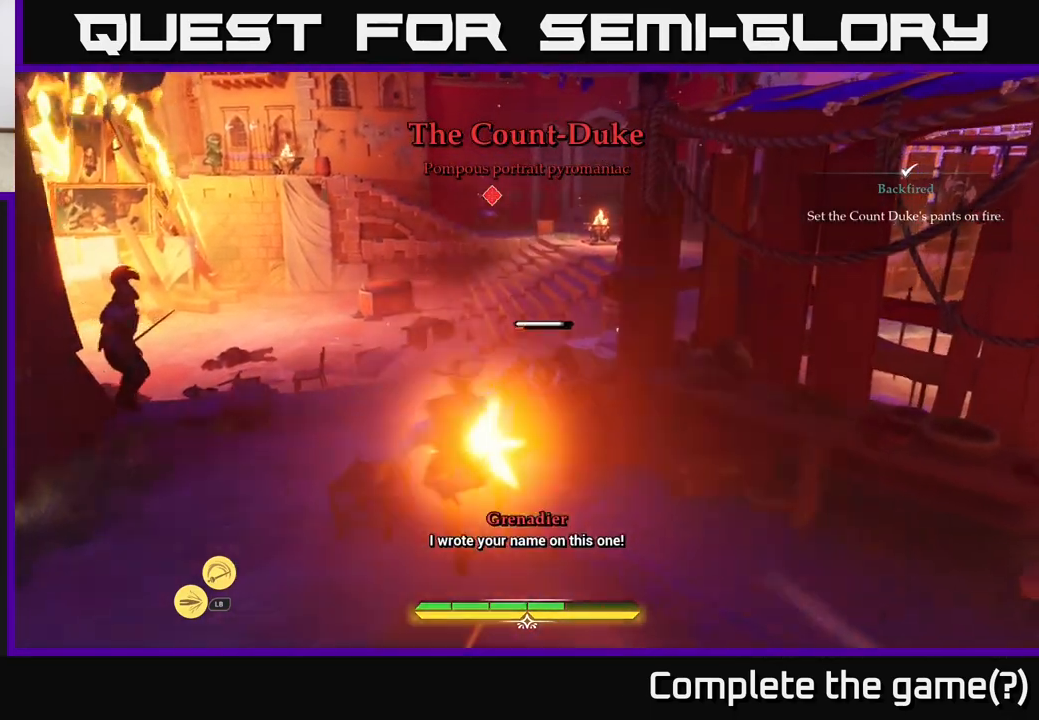
{"buttons": [], "left_stick": "left", "right_stick": "center", "events": [[383, "left_stick", "left"]]}
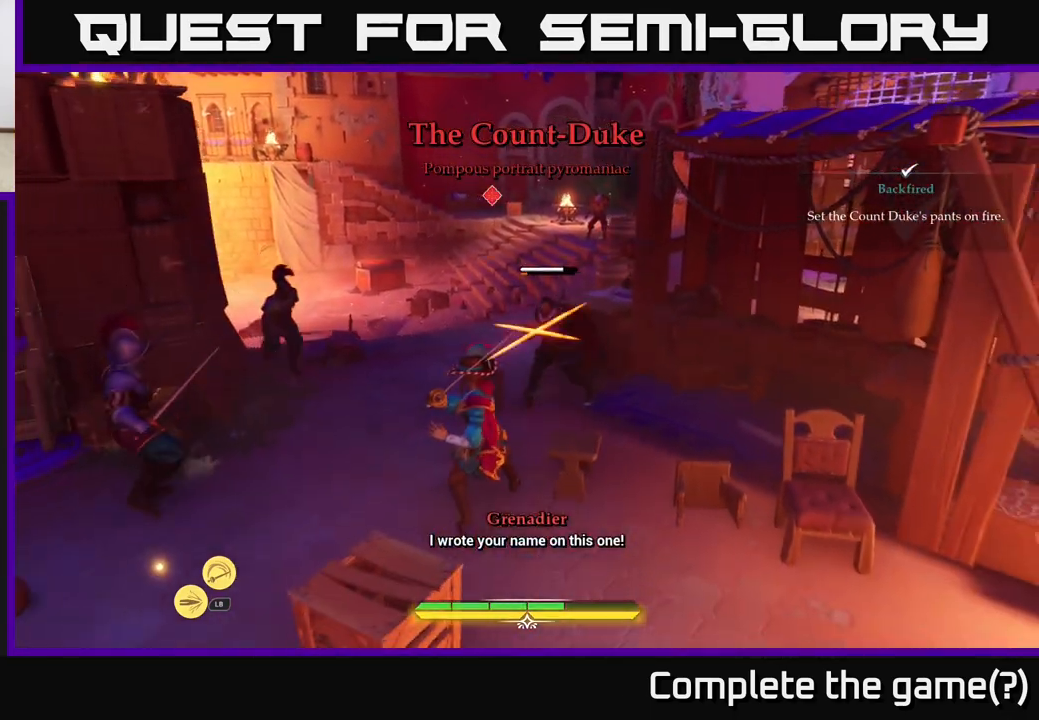
{"buttons": [], "left_stick": "down-left", "right_stick": "center", "events": [[67, "B", "down"], [150, "B", "up"], [183, "left_stick", "down-left"], [217, "B", "down"], [317, "B", "up"], [400, "B", "down"], [433, "B", "up"]]}
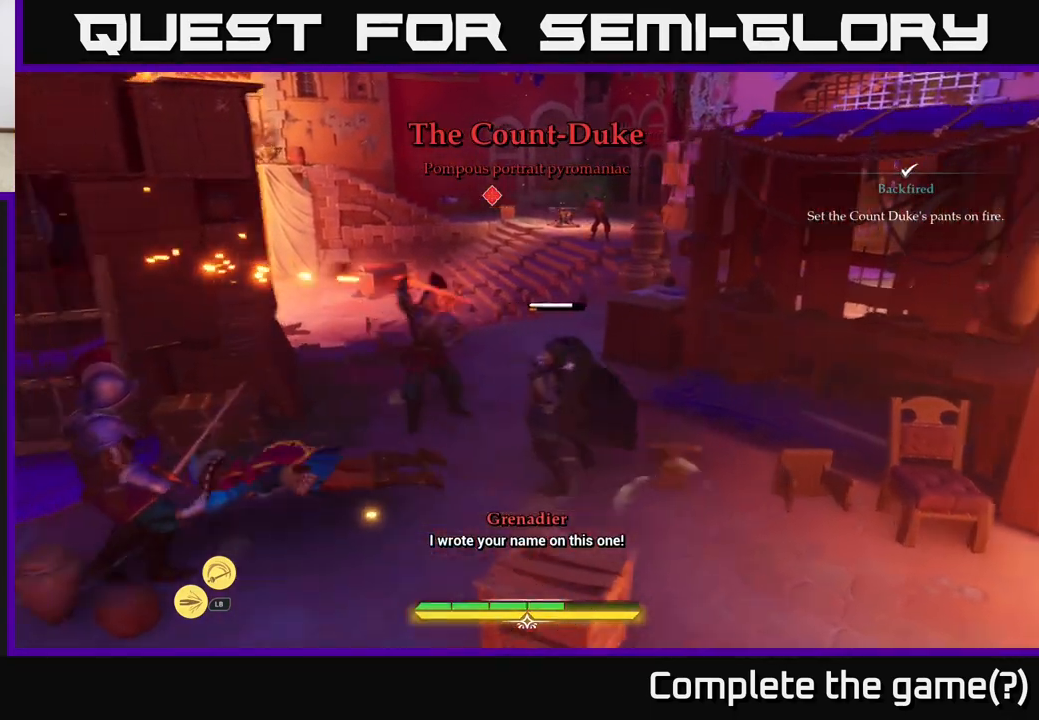
{"buttons": [], "left_stick": "down-left", "right_stick": "center", "events": [[167, "X", "down"], [233, "X", "up"], [333, "X", "down"], [417, "X", "up"]]}
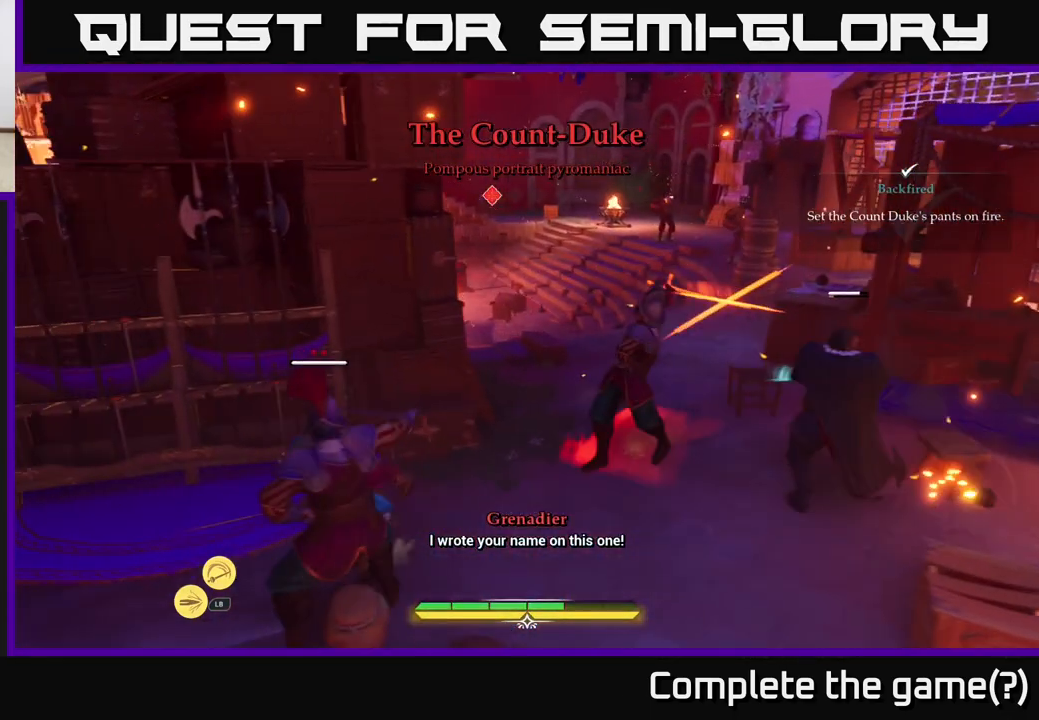
{"buttons": [], "left_stick": "down-left", "right_stick": "center", "events": [[17, "X", "down"], [150, "X", "up"], [383, "B", "down"], [433, "B", "up"]]}
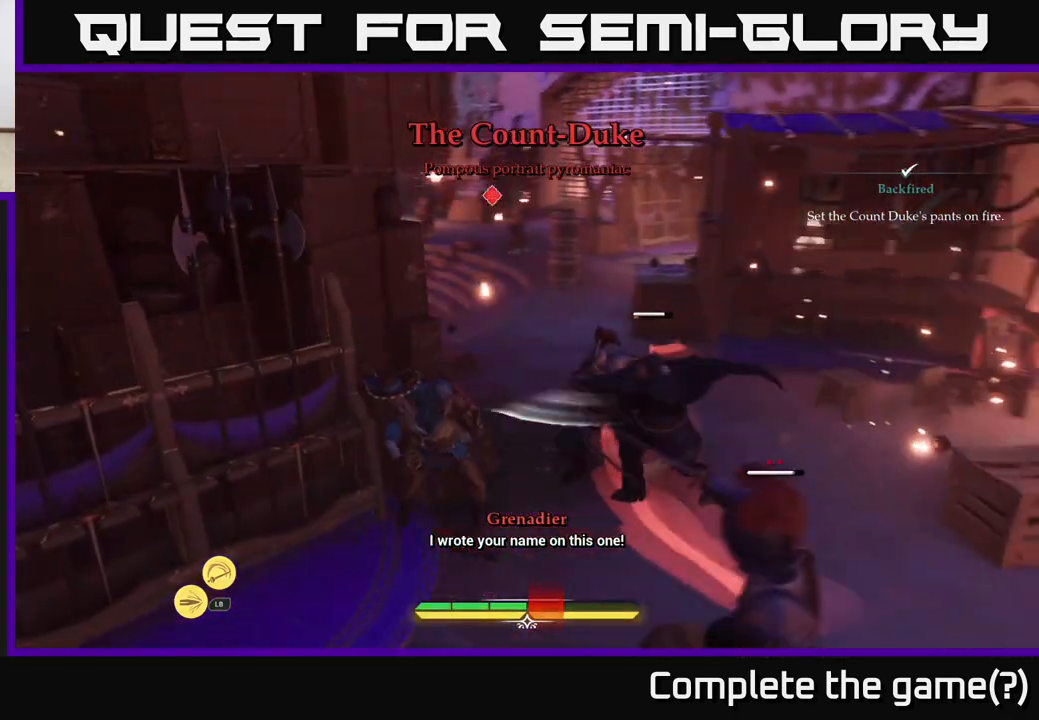
{"buttons": ["B"], "left_stick": "down-right", "right_stick": "center", "events": [[33, "B", "down"], [100, "B", "up"], [183, "B", "down"], [233, "left_stick", "down"], [267, "B", "up"], [333, "B", "down"], [383, "B", "up"], [483, "B", "down"], [500, "left_stick", "down-right"]]}
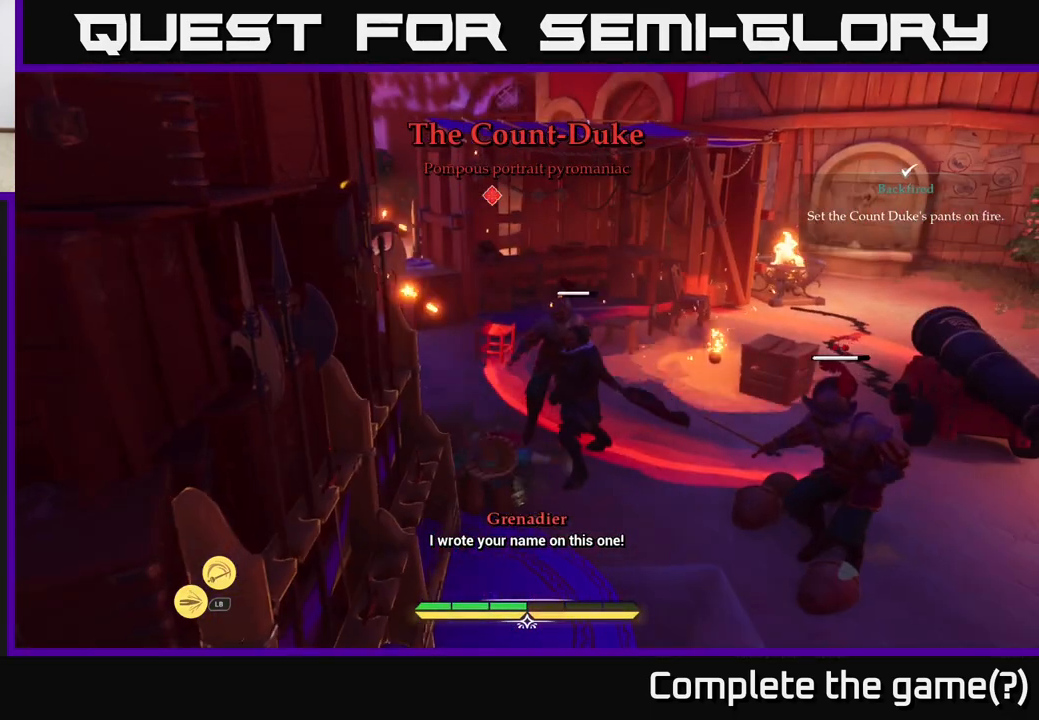
{"buttons": [], "left_stick": "down-right", "right_stick": "center", "events": [[67, "B", "up"], [133, "B", "down"], [250, "B", "up"]]}
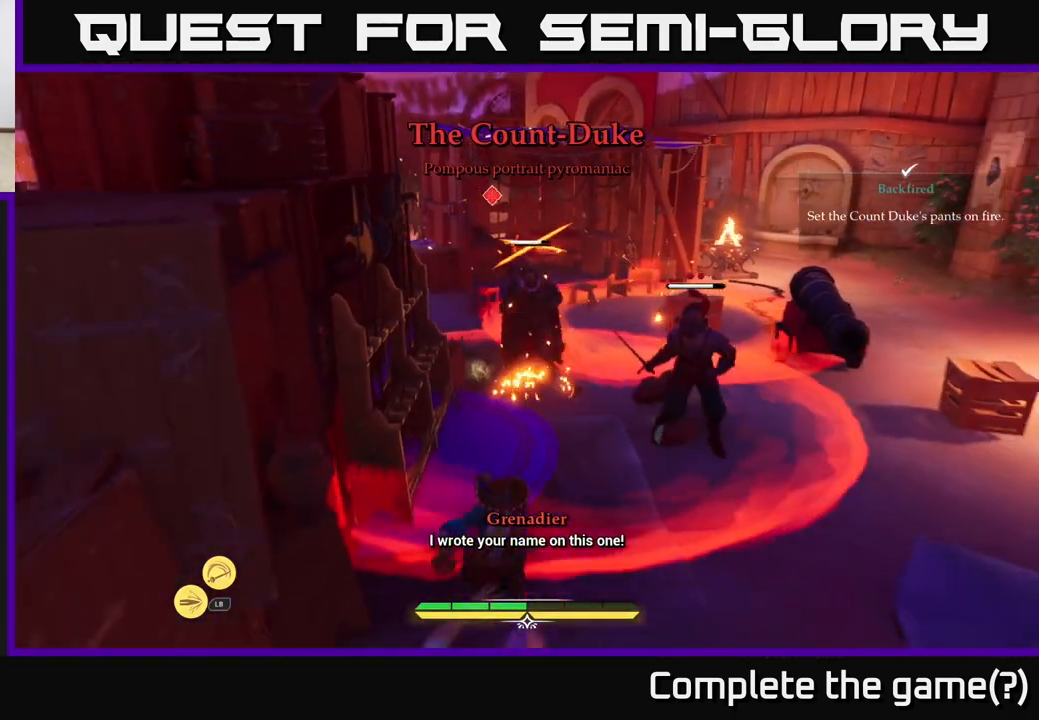
{"buttons": ["B"], "left_stick": "down-right", "right_stick": "center", "events": [[83, "X", "down"], [167, "X", "up"], [433, "B", "down"]]}
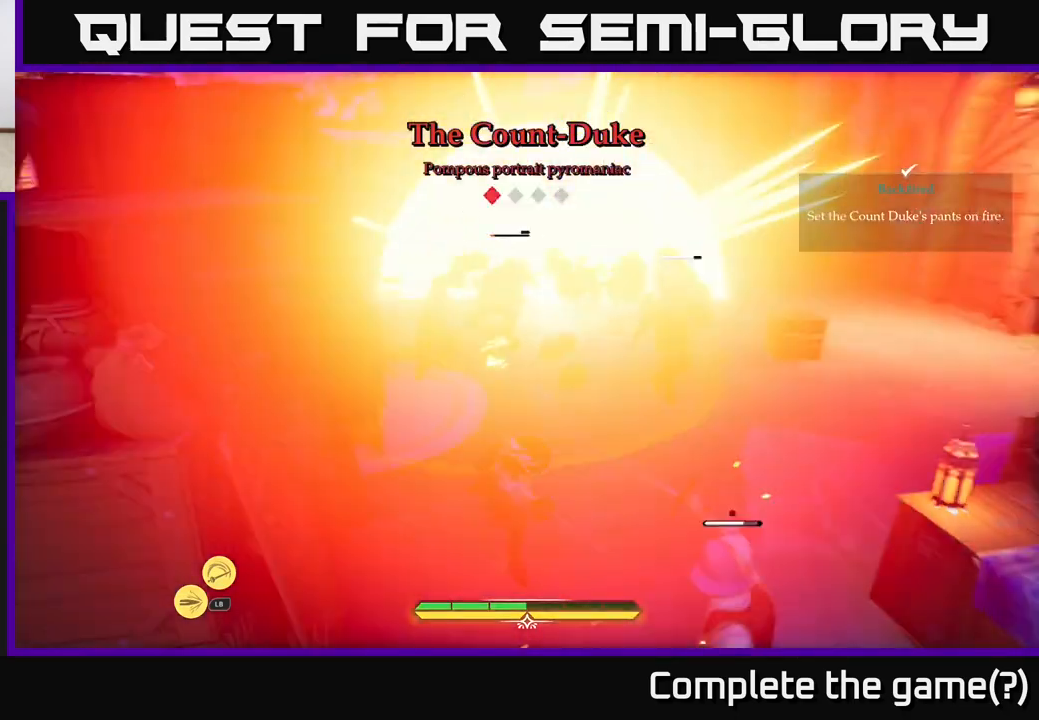
{"buttons": [], "left_stick": "down-right", "right_stick": "center", "events": [[50, "B", "up"]]}
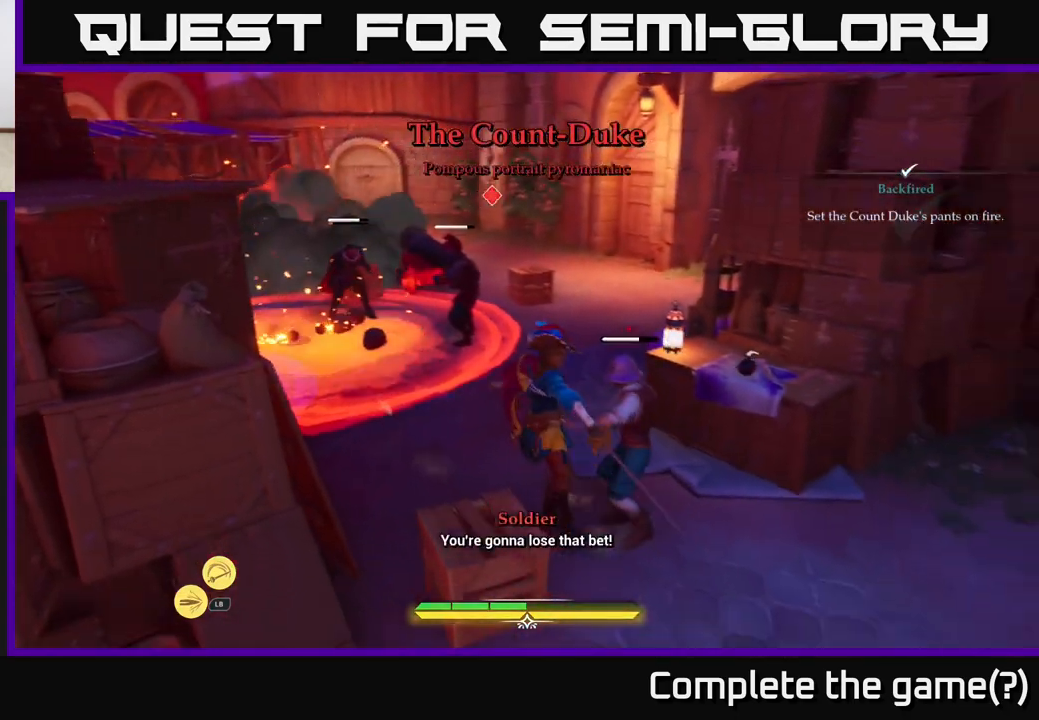
{"buttons": [], "left_stick": "right", "right_stick": "center", "events": [[83, "left_stick", "right"], [333, "X", "down"], [400, "X", "up"]]}
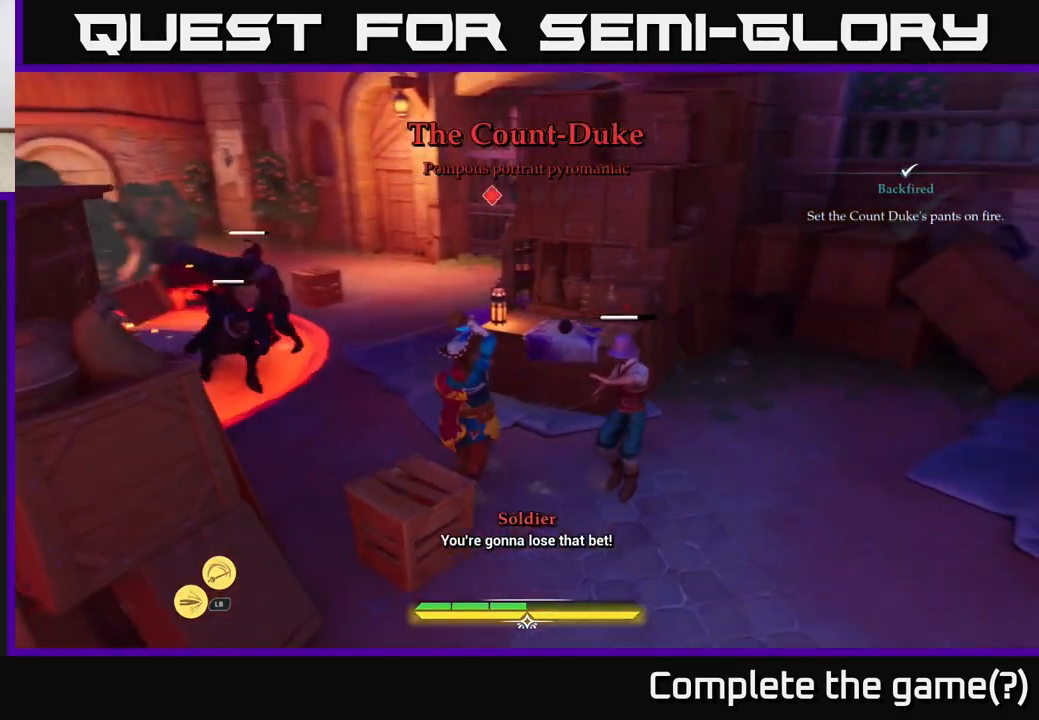
{"buttons": [], "left_stick": "right", "right_stick": "center", "events": [[183, "X", "down"], [217, "X", "up"], [317, "X", "down"], [417, "X", "up"]]}
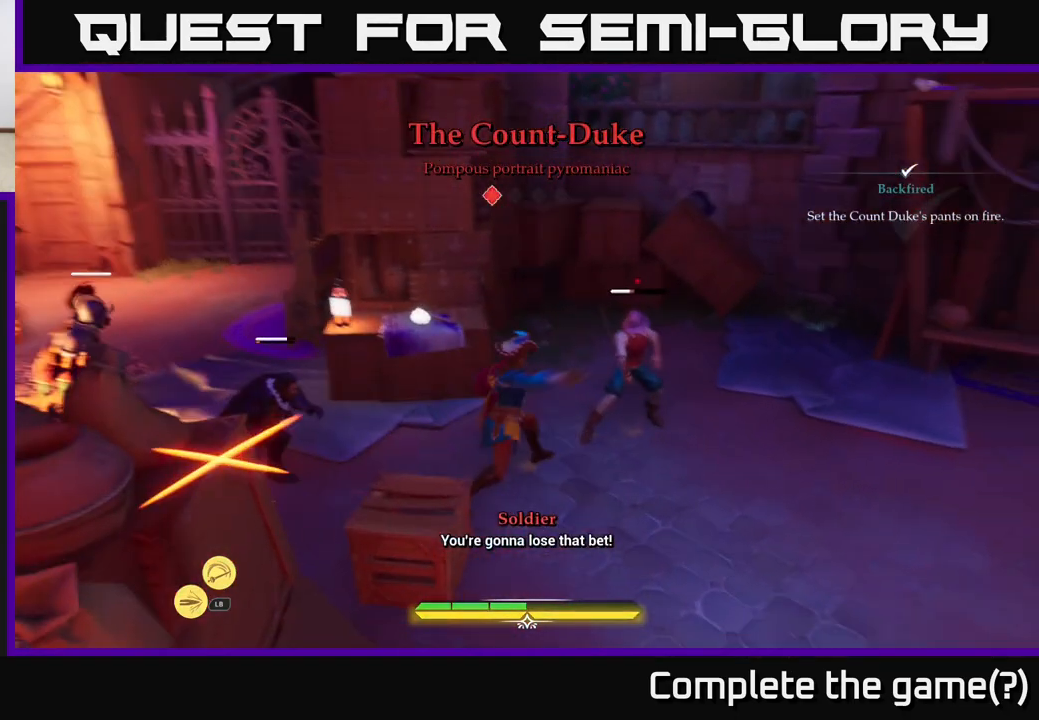
{"buttons": [], "left_stick": "right", "right_stick": "center", "events": [[17, "X", "down"], [100, "X", "up"], [367, "B", "down"], [433, "B", "up"]]}
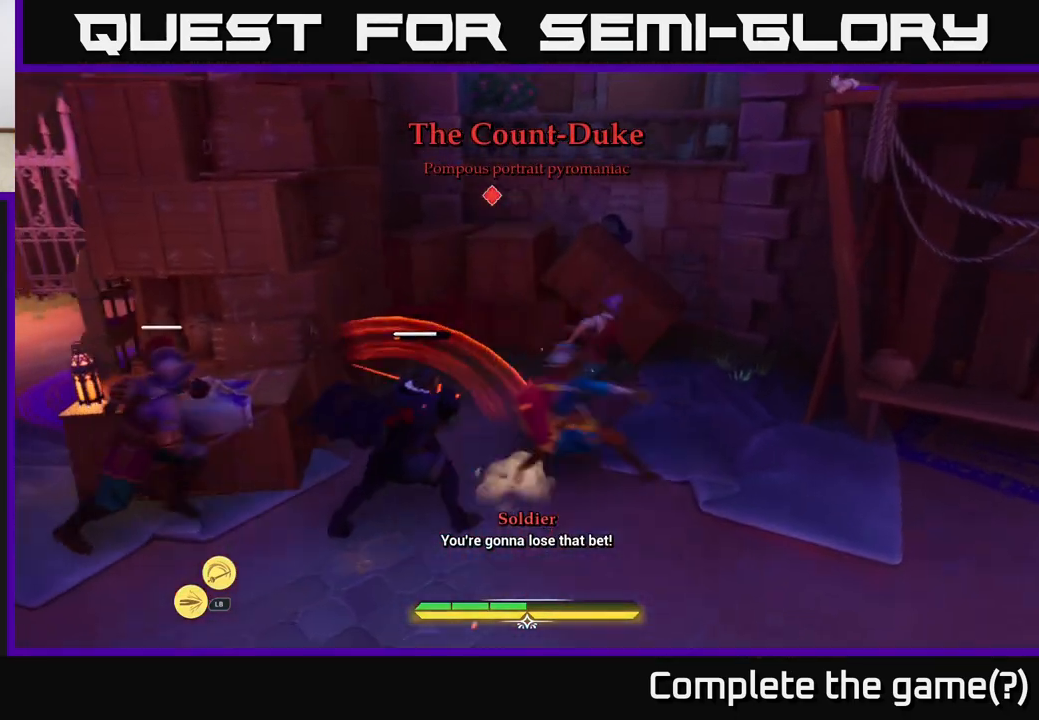
{"buttons": [], "left_stick": "down", "right_stick": "center", "events": [[150, "left_stick", "down-right"], [283, "left_stick", "down"]]}
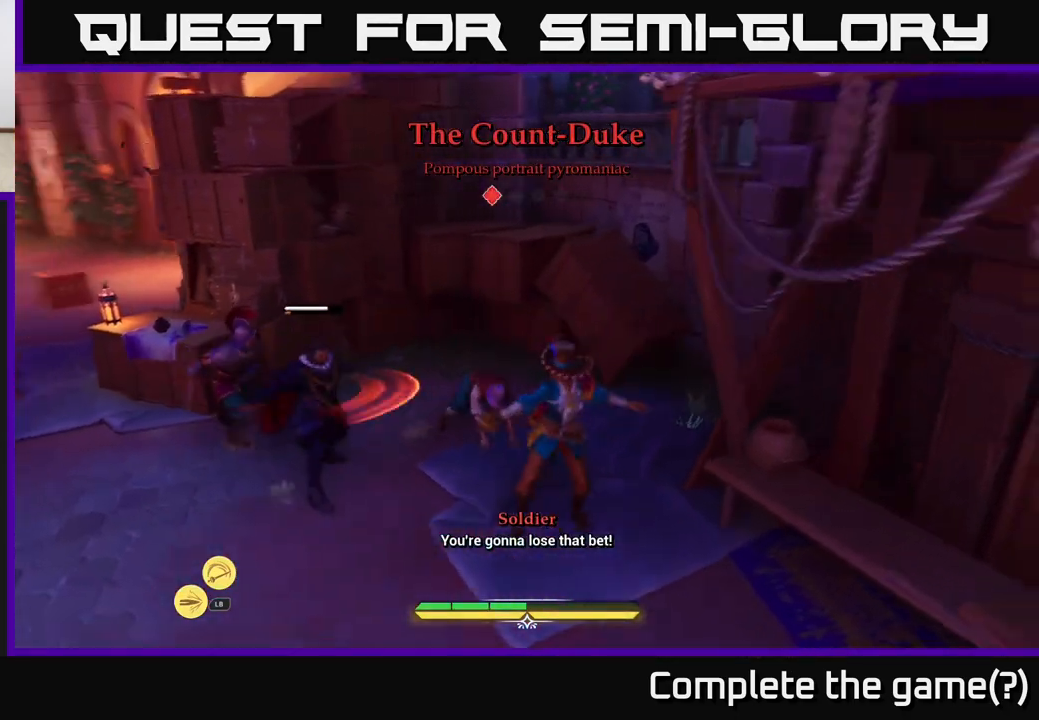
{"buttons": ["X"], "left_stick": "up-left", "right_stick": "center", "events": [[33, "left_stick", "down-right"], [167, "left_stick", "down"], [417, "left_stick", "left"], [467, "X", "down"], [467, "left_stick", "up-left"]]}
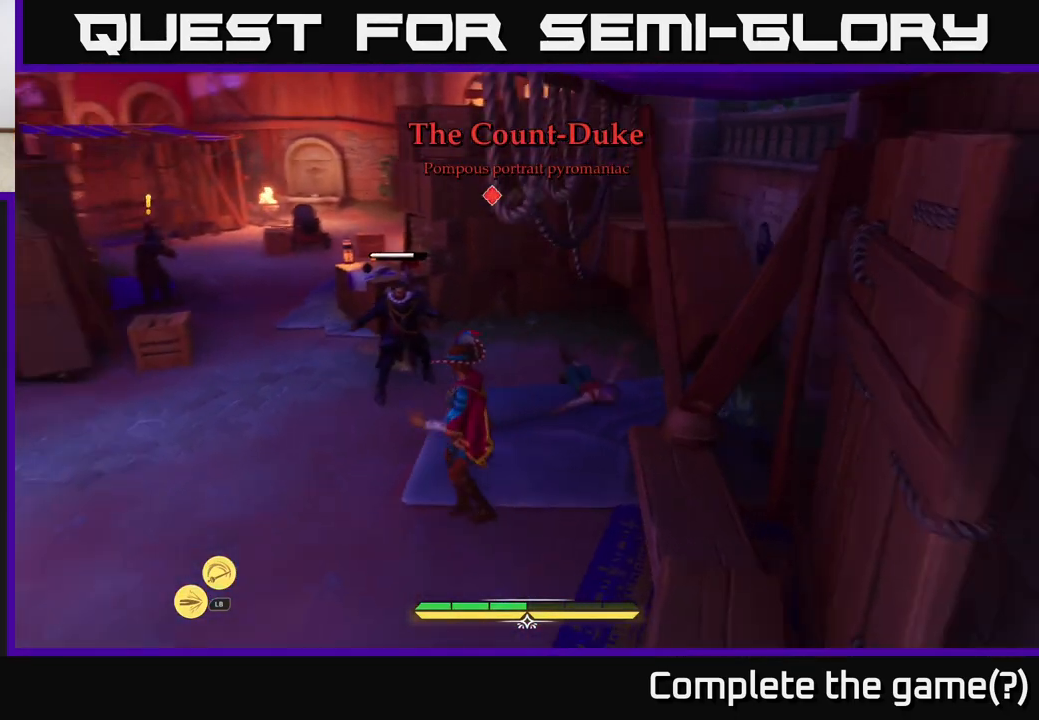
{"buttons": [], "left_stick": "center", "right_stick": "center", "events": [[33, "X", "up"], [150, "X", "down"], [200, "left_stick", "up"], [233, "X", "up"], [333, "left_stick", "center"]]}
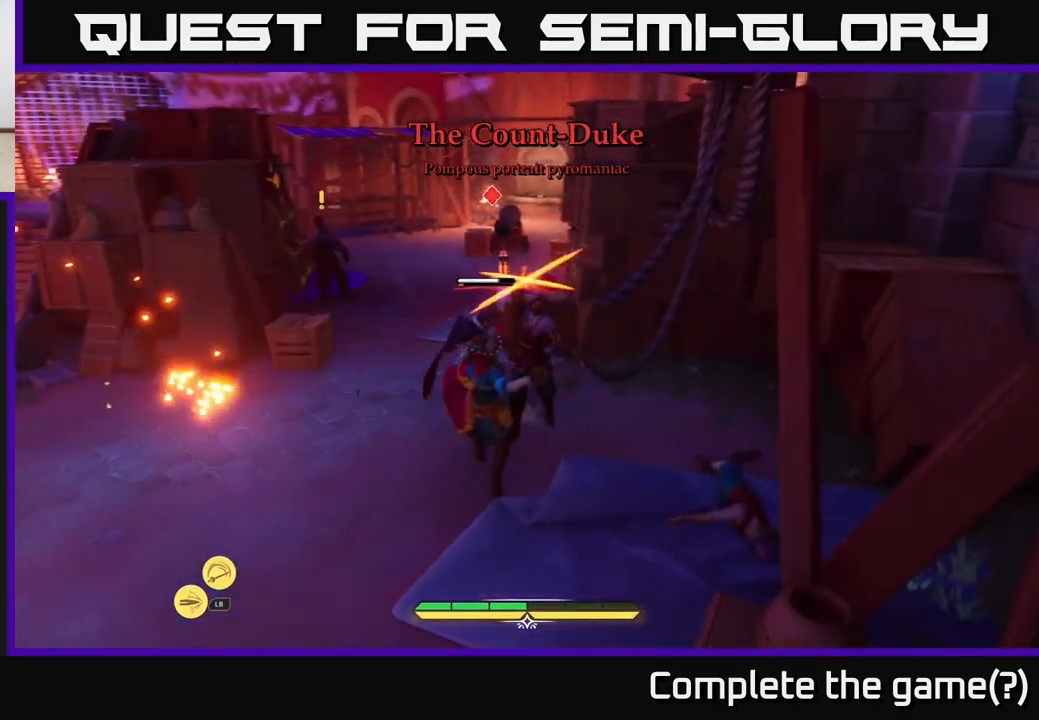
{"buttons": ["B"], "left_stick": "left", "right_stick": "center", "events": [[133, "left_stick", "left"], [200, "B", "down"], [250, "B", "up"], [317, "B", "down"], [400, "B", "up"], [483, "B", "down"]]}
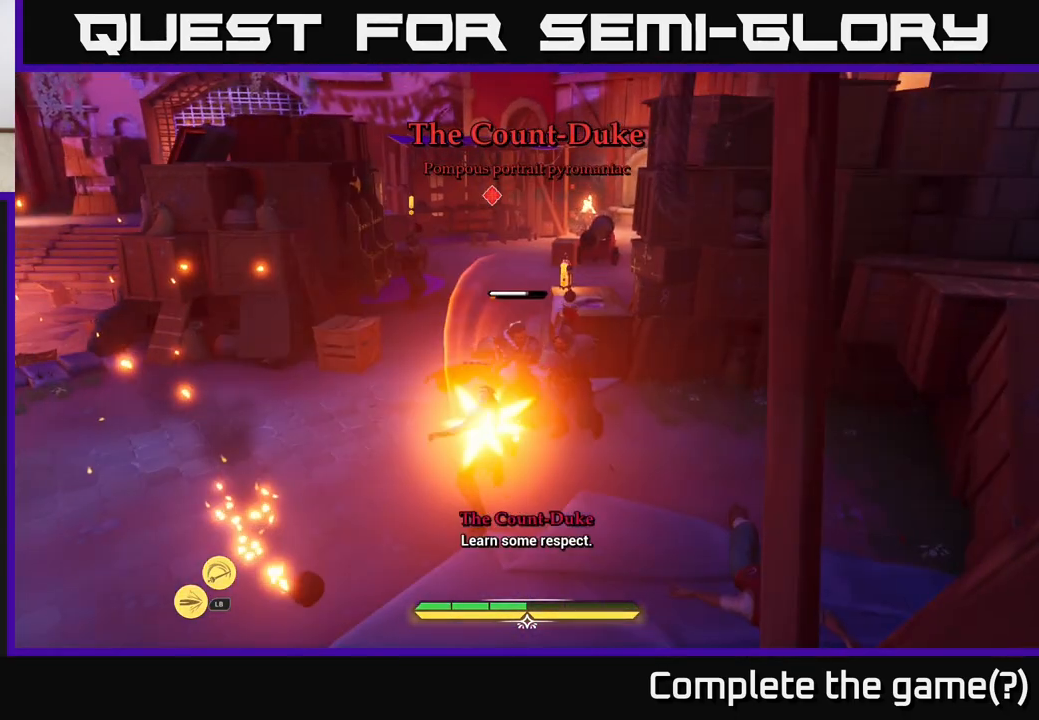
{"buttons": ["B"], "left_stick": "left", "right_stick": "center", "events": [[33, "B", "up"], [467, "B", "down"]]}
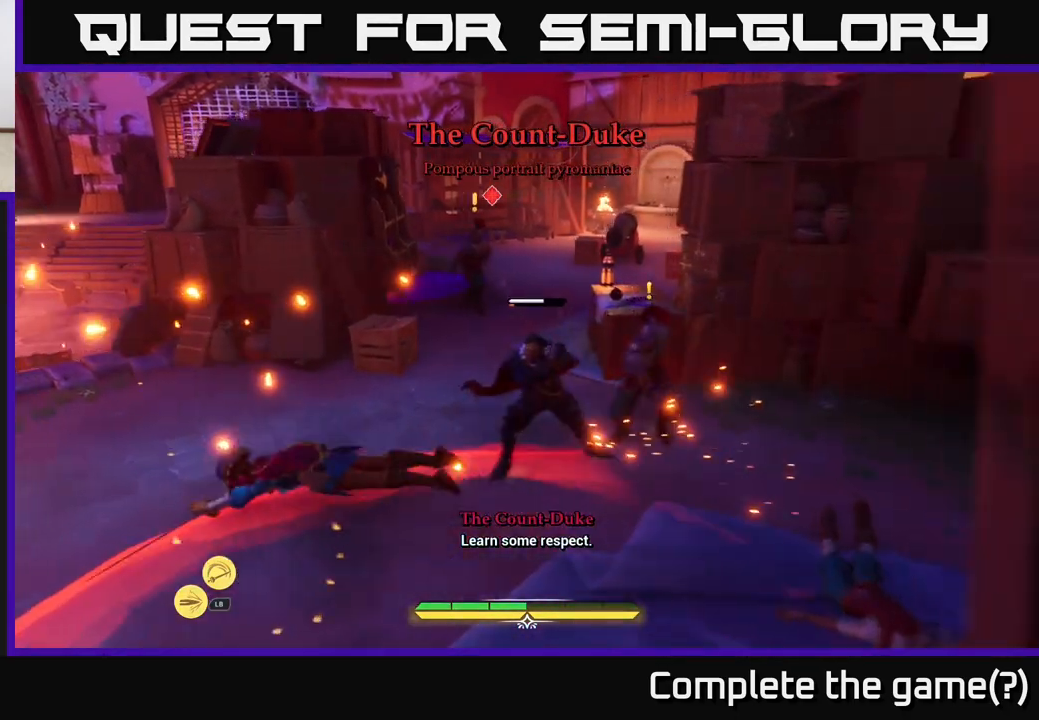
{"buttons": [], "left_stick": "left", "right_stick": "center", "events": [[33, "B", "up"]]}
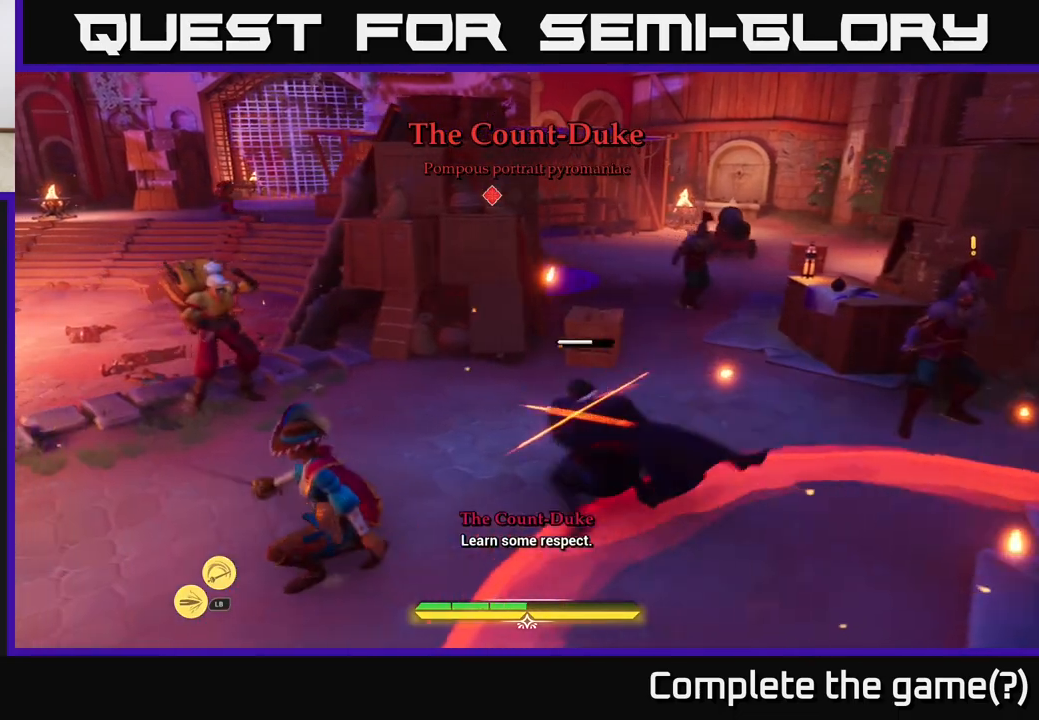
{"buttons": [], "left_stick": "up-left", "right_stick": "center", "events": [[233, "B", "down"], [333, "B", "up"], [350, "left_stick", "up-left"]]}